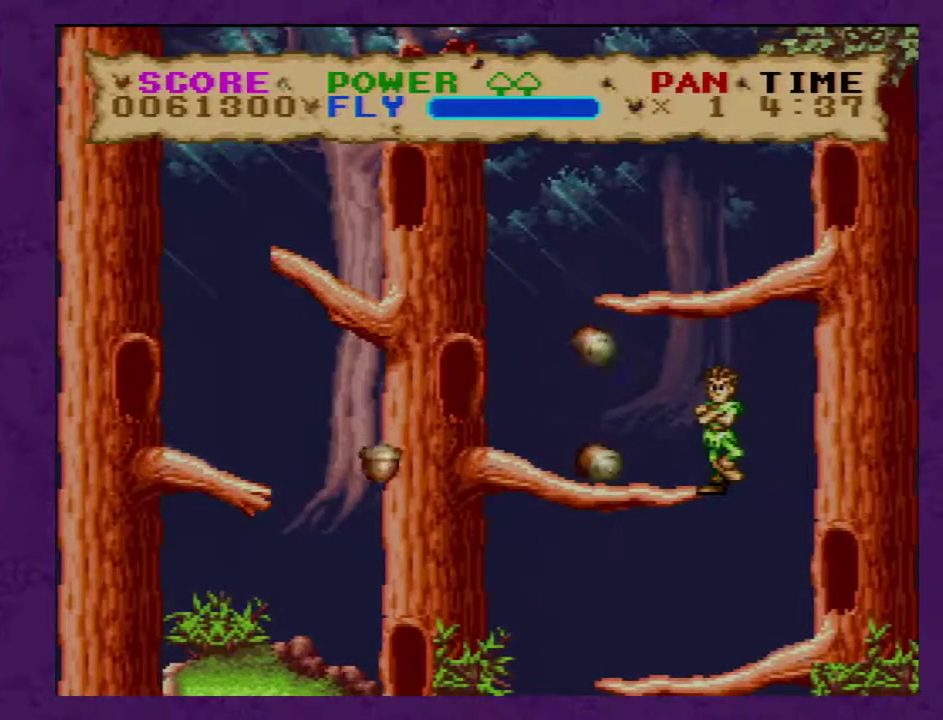
Gameplay with a controller (Nintendo layout); each line is a JSON object with the inputs held at the frame after it. "events" lists button and stick changes between this image and that frame as [ms after this image, input, new state], when the widget could be followed in between. Not read: L3 R3.
{"buttons": ["DPAD_LEFT"], "events": [[133, "DPAD_LEFT", "down"], [367, "B", "up"]]}
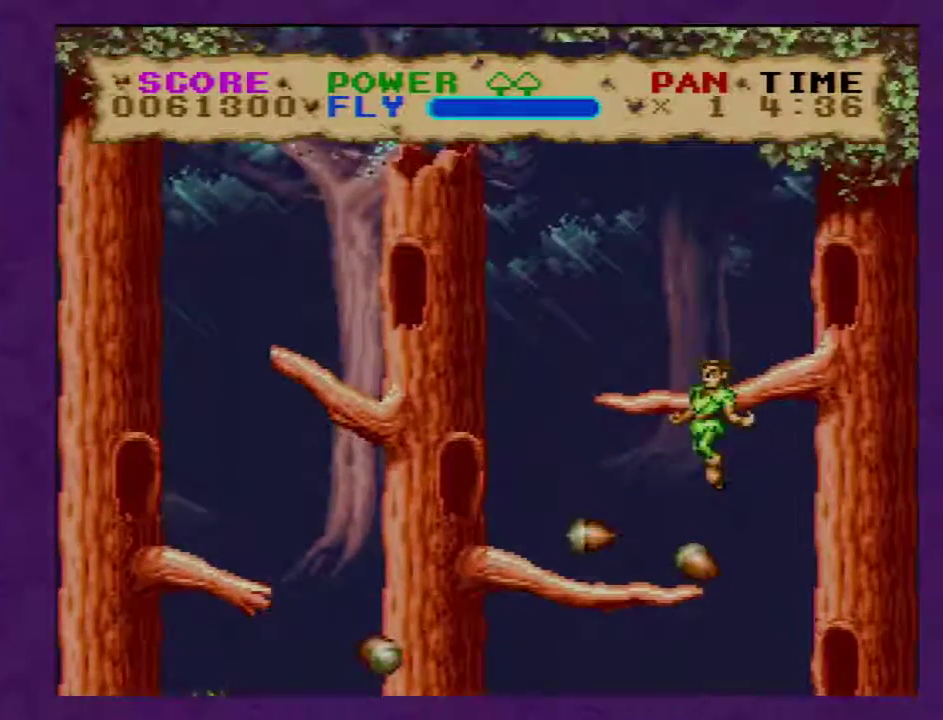
{"buttons": ["DPAD_RIGHT"], "events": [[350, "DPAD_LEFT", "up"], [417, "DPAD_RIGHT", "down"]]}
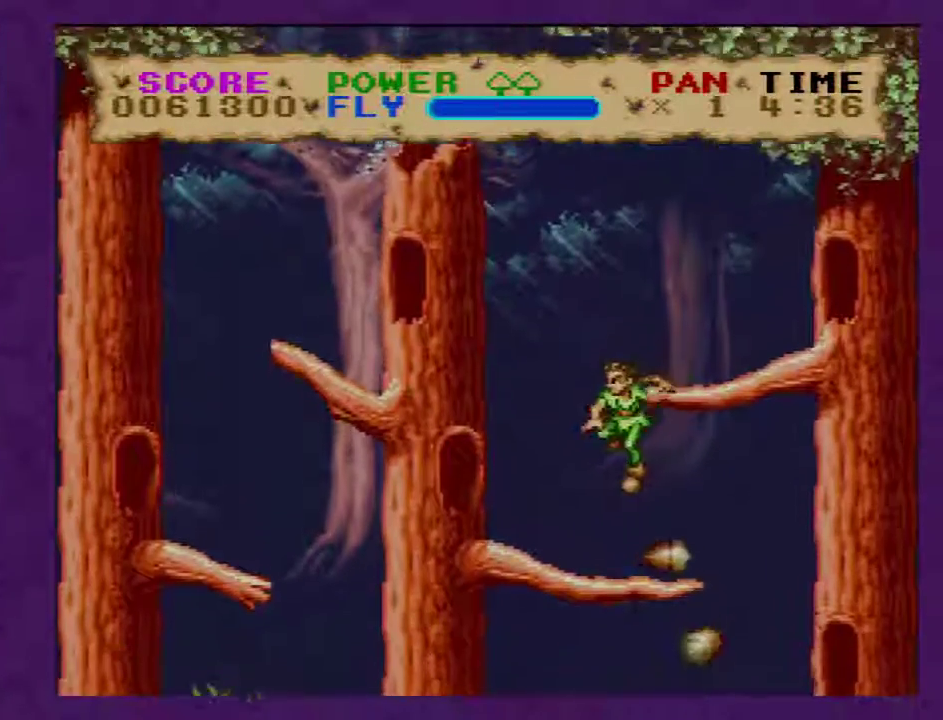
{"buttons": ["DPAD_RIGHT"], "events": [[233, "DPAD_RIGHT", "up"], [417, "DPAD_RIGHT", "down"]]}
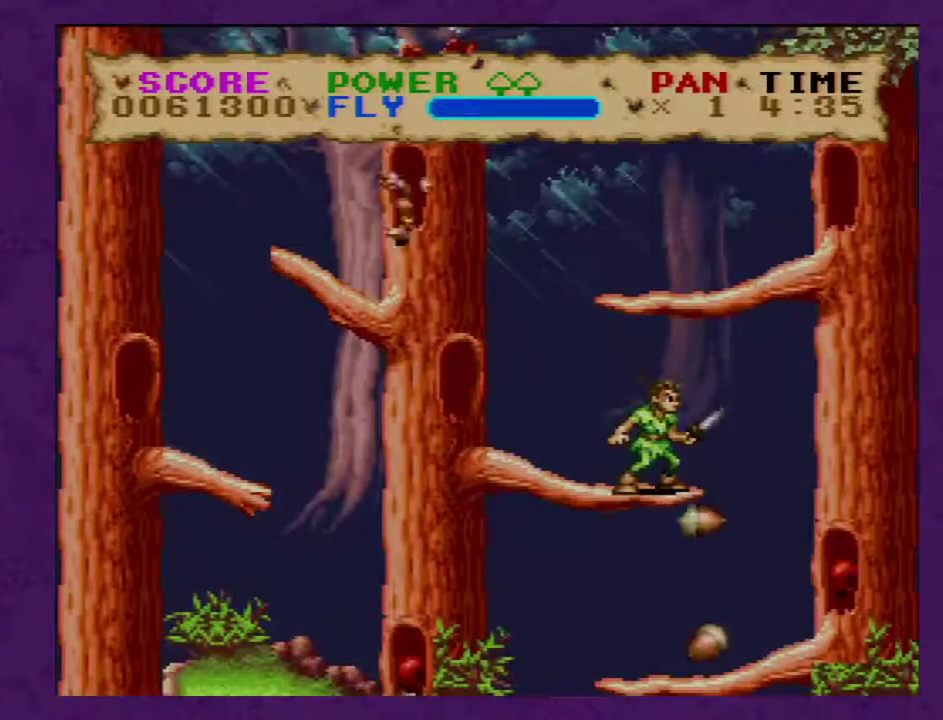
{"buttons": ["B", "DPAD_LEFT"], "events": [[83, "DPAD_RIGHT", "up"], [100, "B", "down"], [167, "DPAD_LEFT", "down"]]}
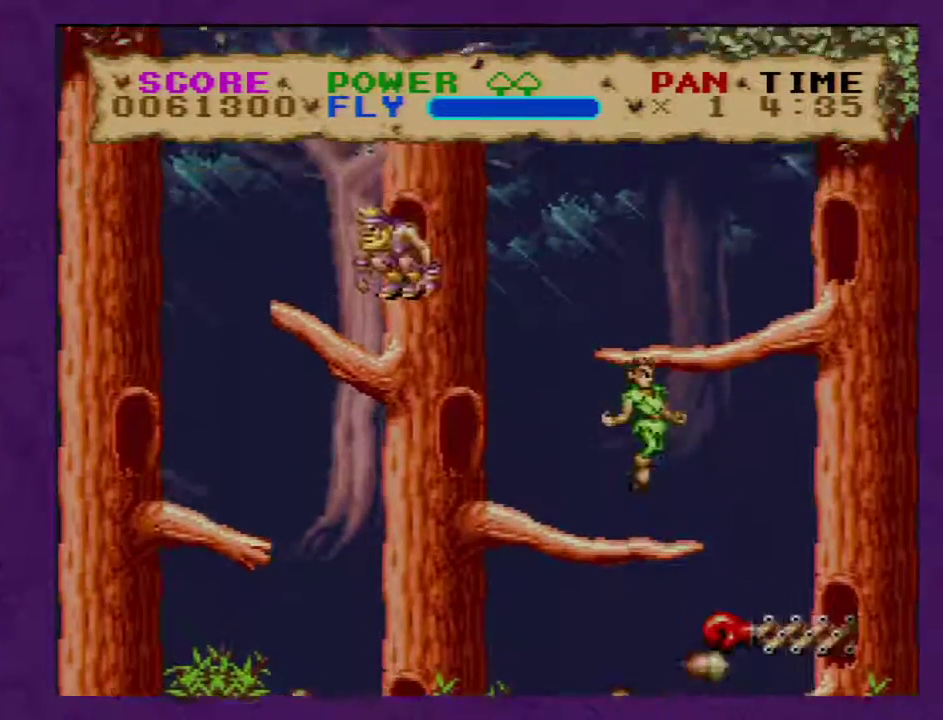
{"buttons": ["Y", "DPAD_LEFT"], "events": [[233, "B", "up"], [383, "Y", "down"]]}
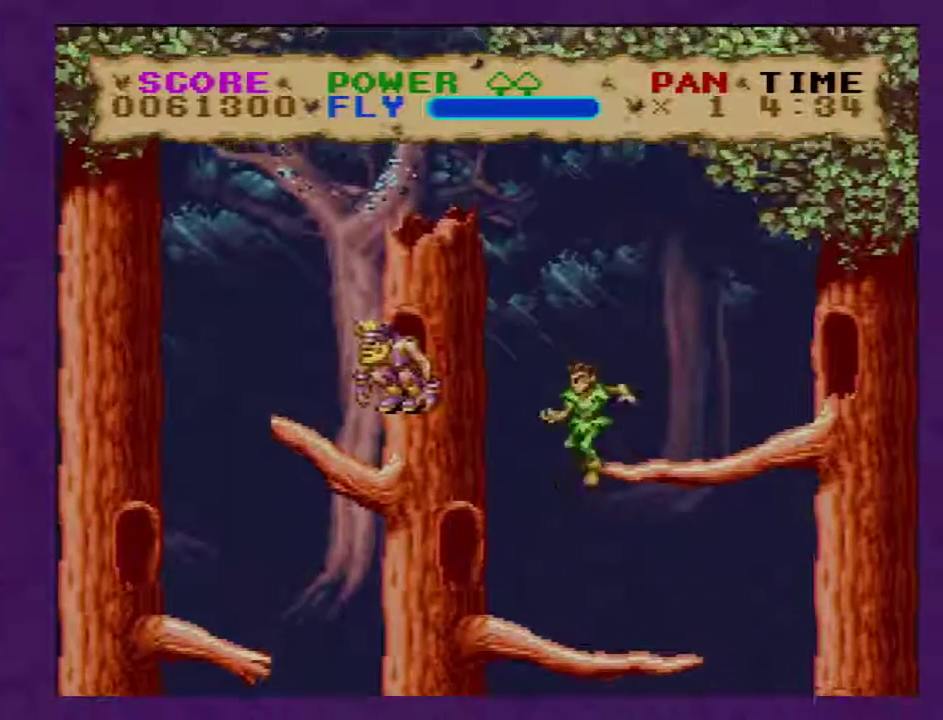
{"buttons": ["DPAD_RIGHT"], "events": [[50, "Y", "up"], [167, "DPAD_LEFT", "up"], [383, "DPAD_RIGHT", "down"]]}
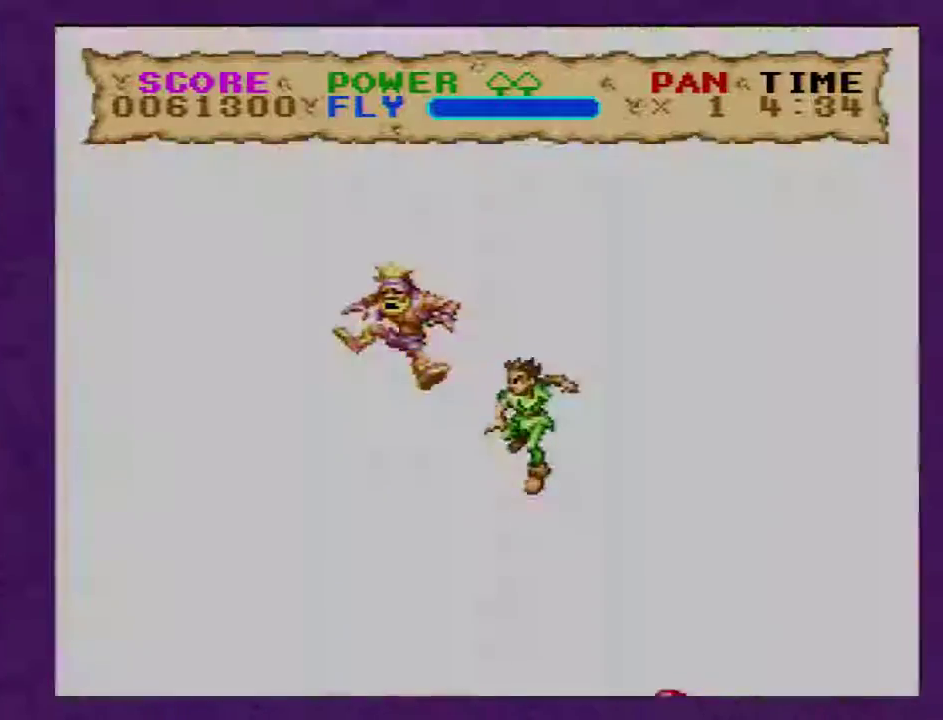
{"buttons": ["DPAD_RIGHT"], "events": []}
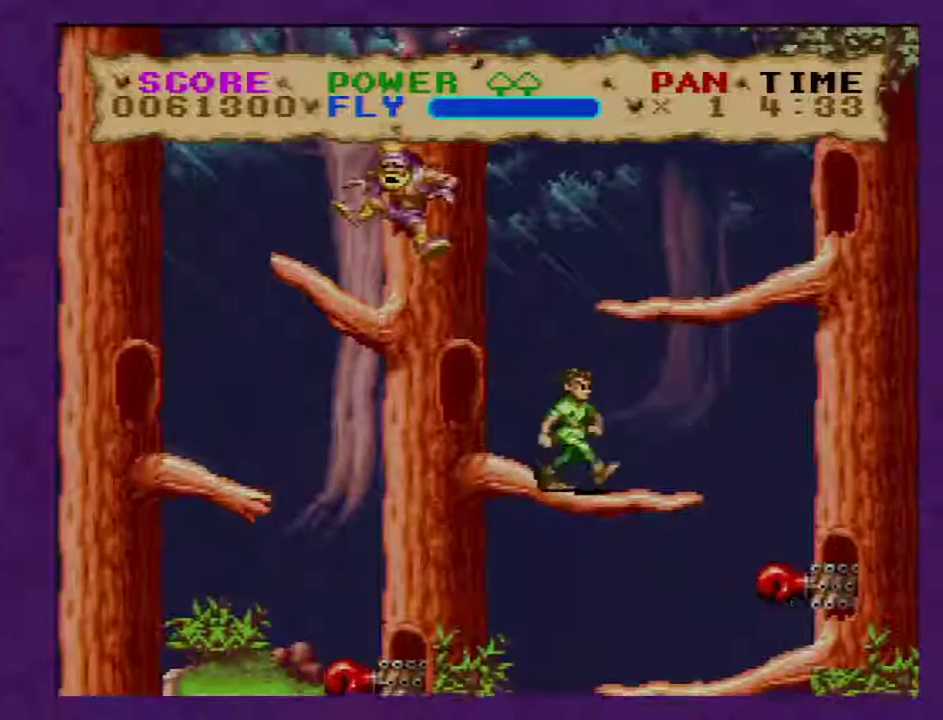
{"buttons": ["DPAD_RIGHT"], "events": [[217, "DPAD_RIGHT", "up"], [500, "DPAD_RIGHT", "down"]]}
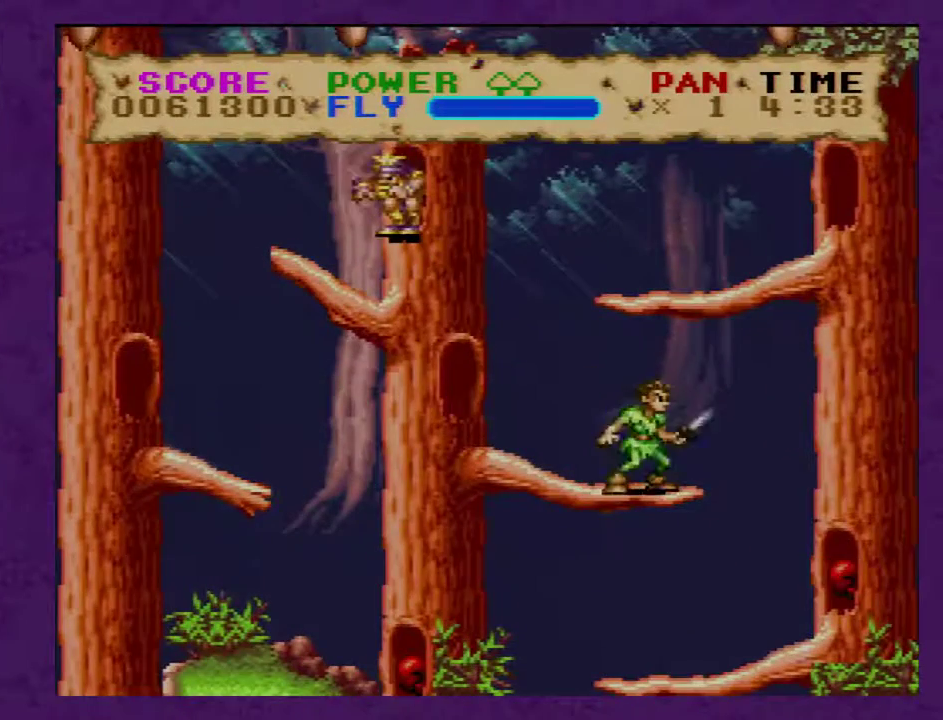
{"buttons": ["DPAD_RIGHT"], "events": [[250, "DPAD_RIGHT", "up"], [500, "DPAD_RIGHT", "down"]]}
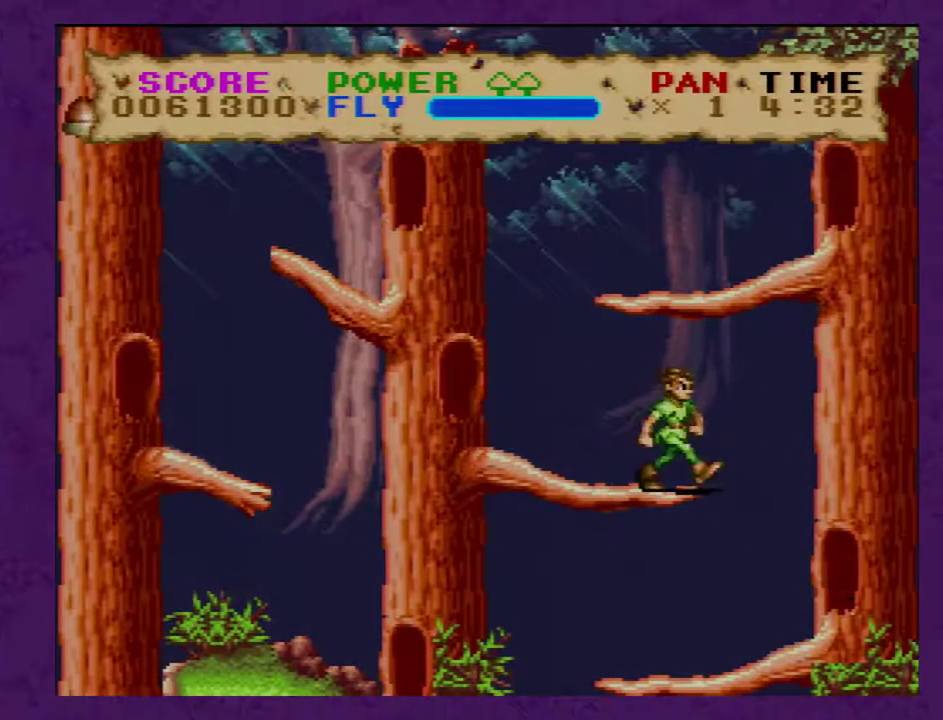
{"buttons": ["DPAD_RIGHT"], "events": [[150, "DPAD_RIGHT", "up"], [417, "DPAD_RIGHT", "down"]]}
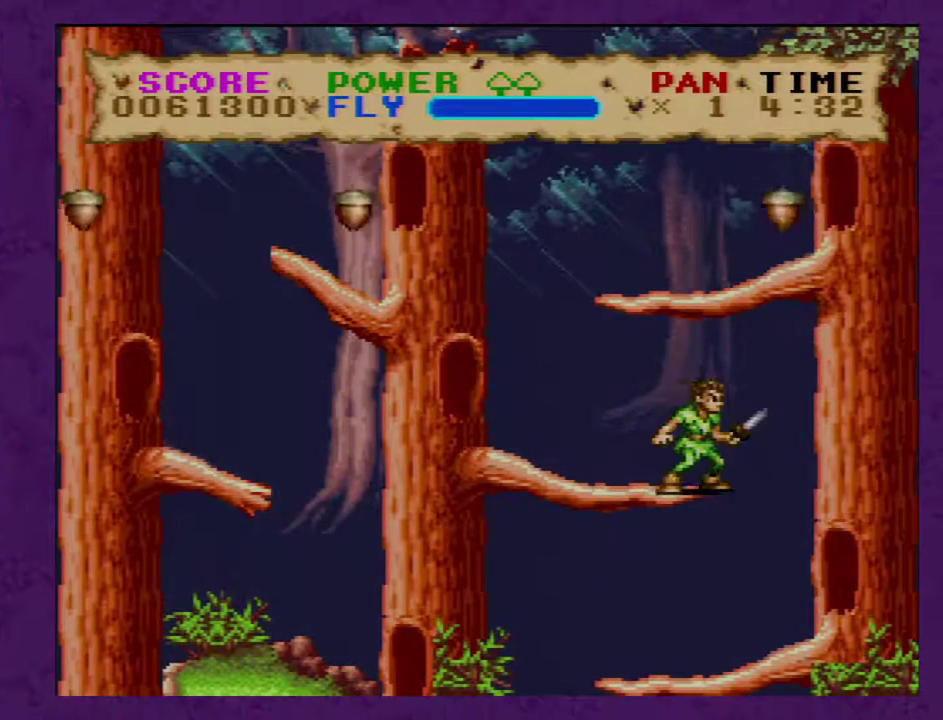
{"buttons": ["DPAD_RIGHT"], "events": [[17, "DPAD_RIGHT", "up"], [483, "DPAD_RIGHT", "down"]]}
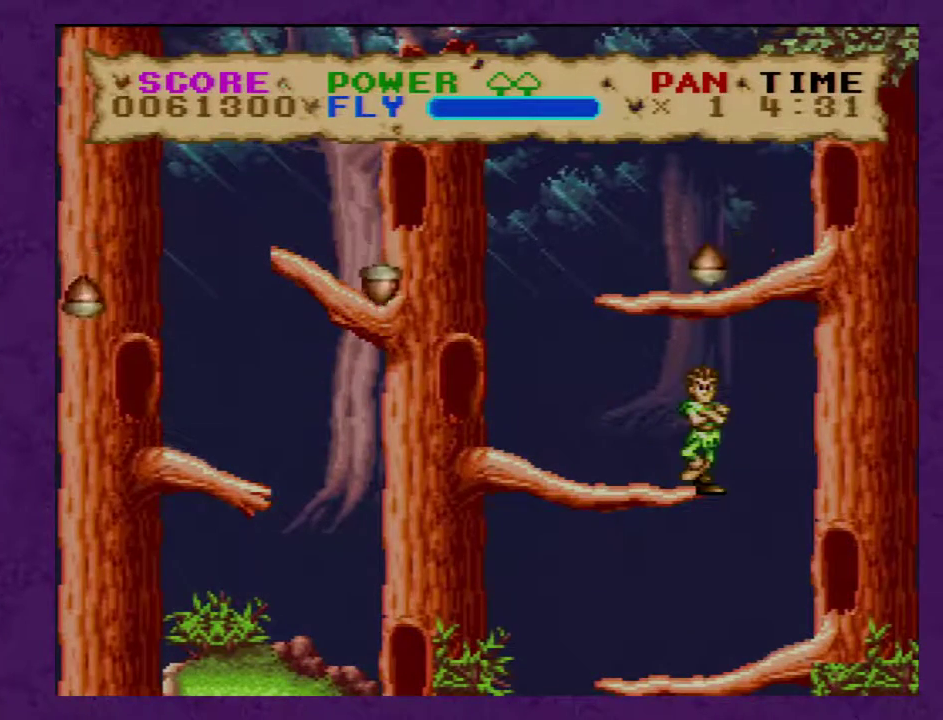
{"buttons": [], "events": [[33, "DPAD_RIGHT", "up"]]}
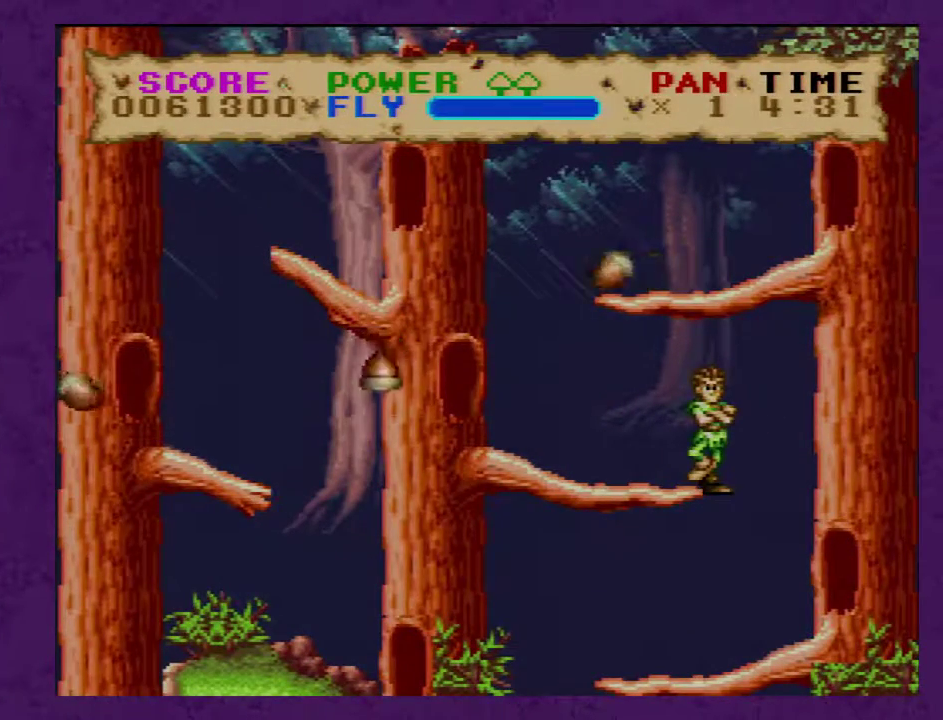
{"buttons": [], "events": []}
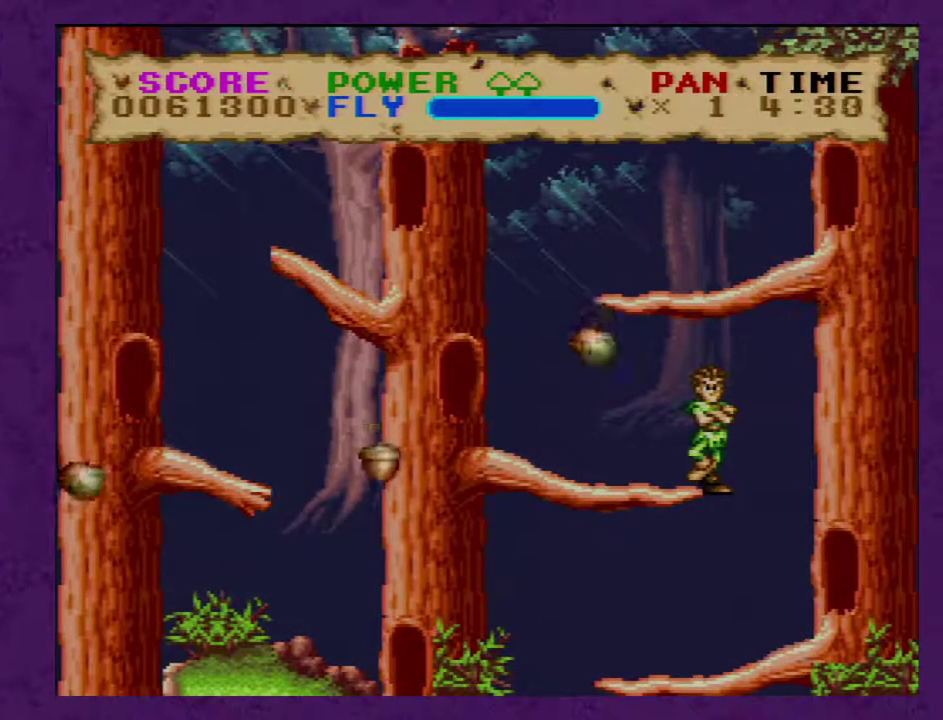
{"buttons": [], "events": []}
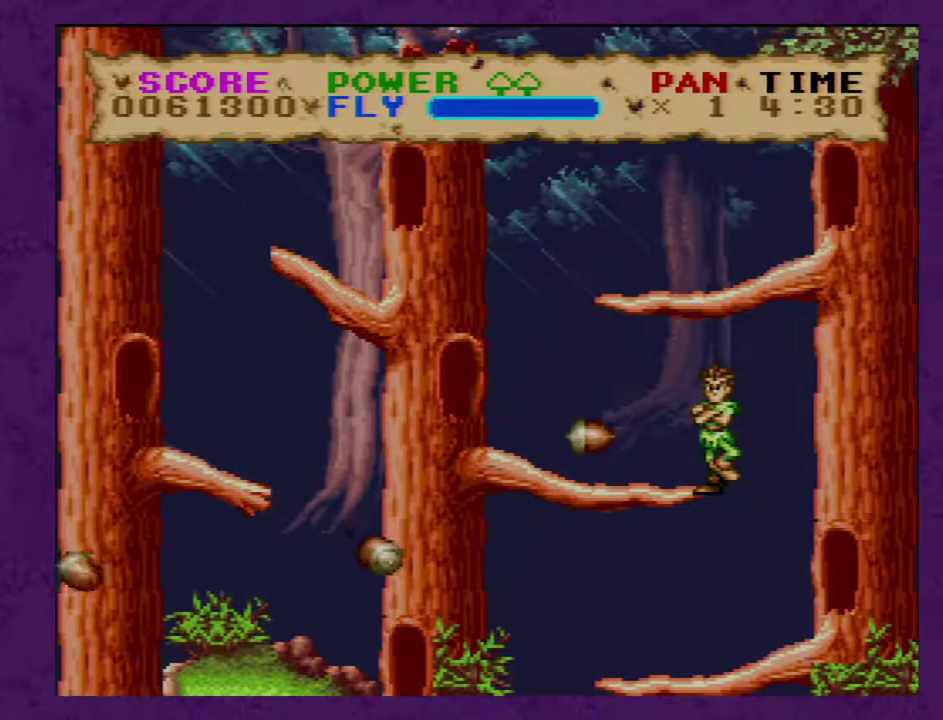
{"buttons": ["DPAD_LEFT"], "events": [[117, "B", "down"], [350, "B", "up"], [417, "DPAD_LEFT", "down"]]}
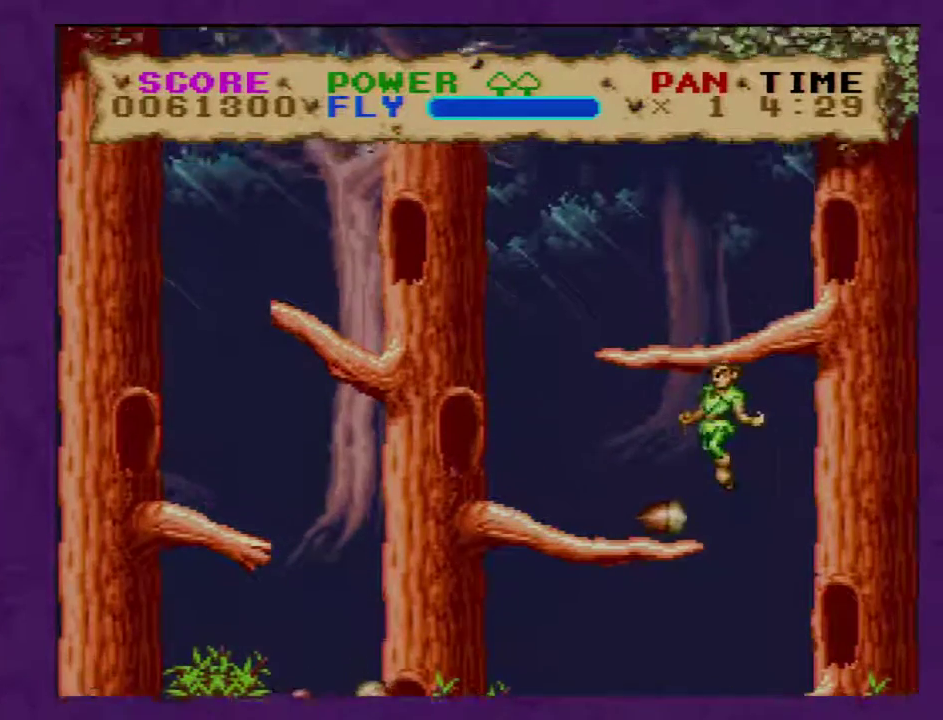
{"buttons": ["DPAD_RIGHT"], "events": [[83, "DPAD_LEFT", "up"], [450, "DPAD_RIGHT", "down"]]}
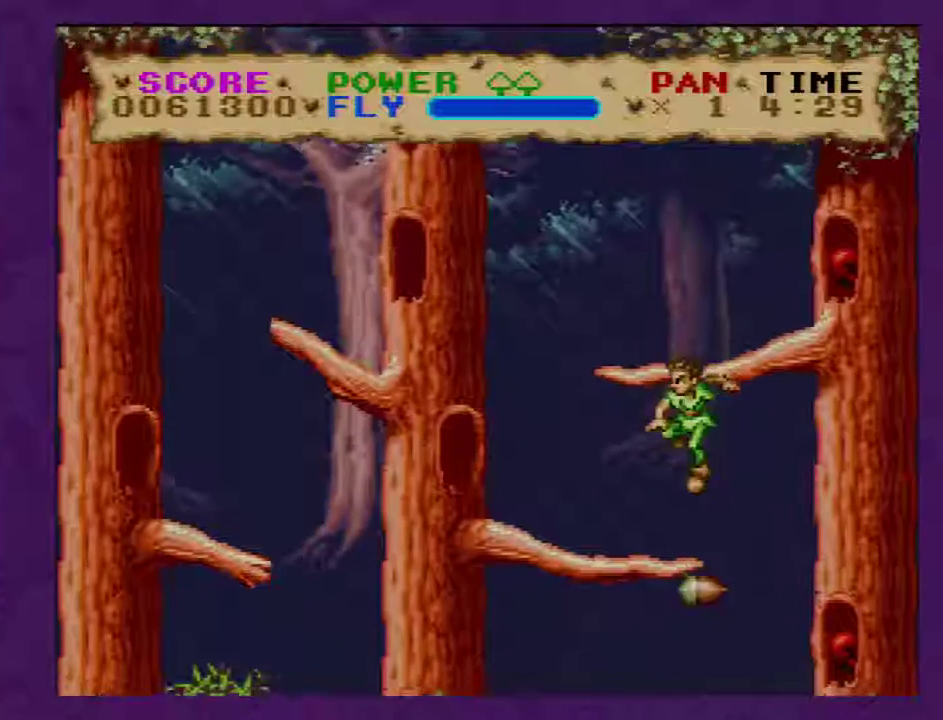
{"buttons": [], "events": [[17, "DPAD_RIGHT", "up"]]}
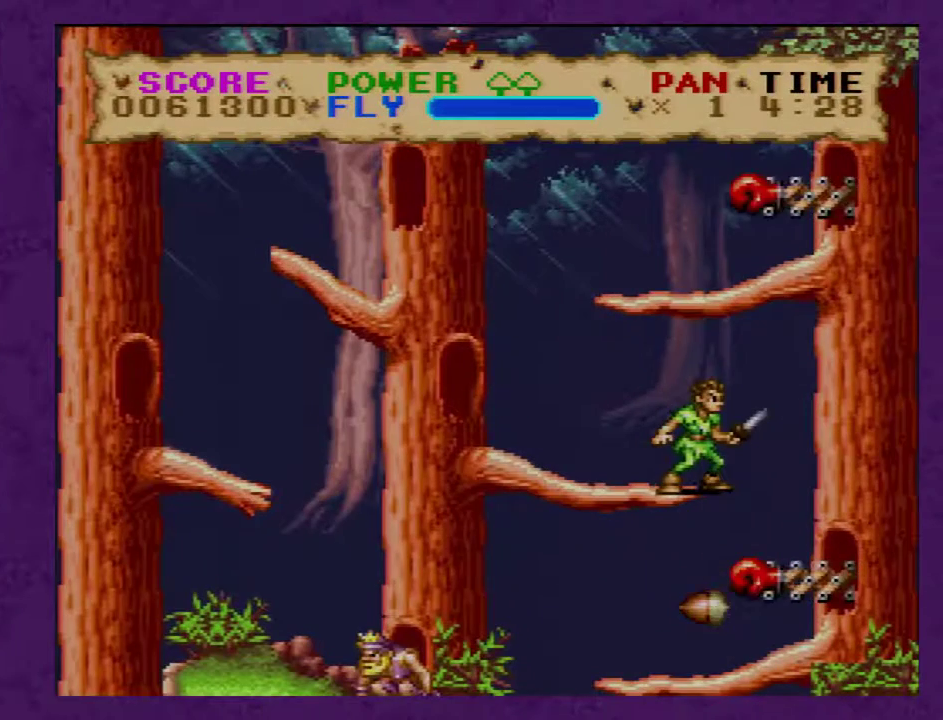
{"buttons": [], "events": []}
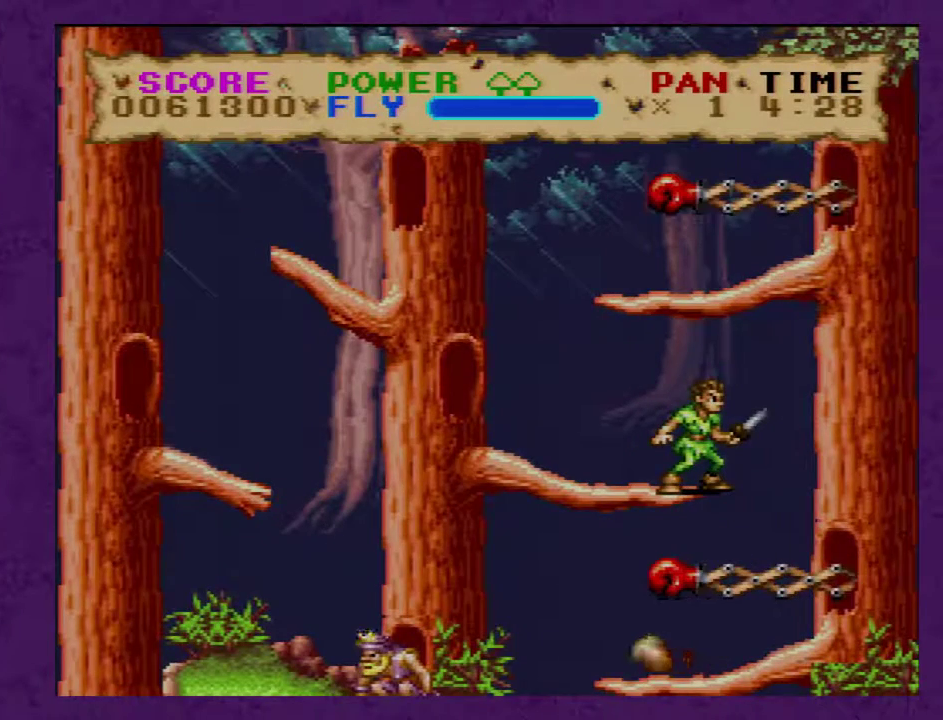
{"buttons": [], "events": []}
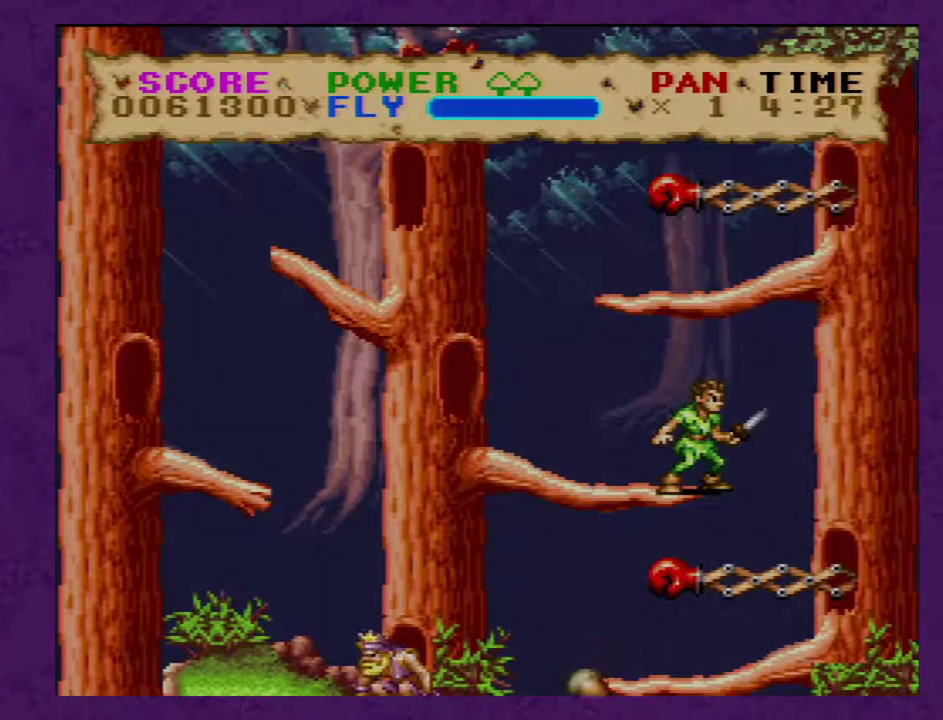
{"buttons": [], "events": []}
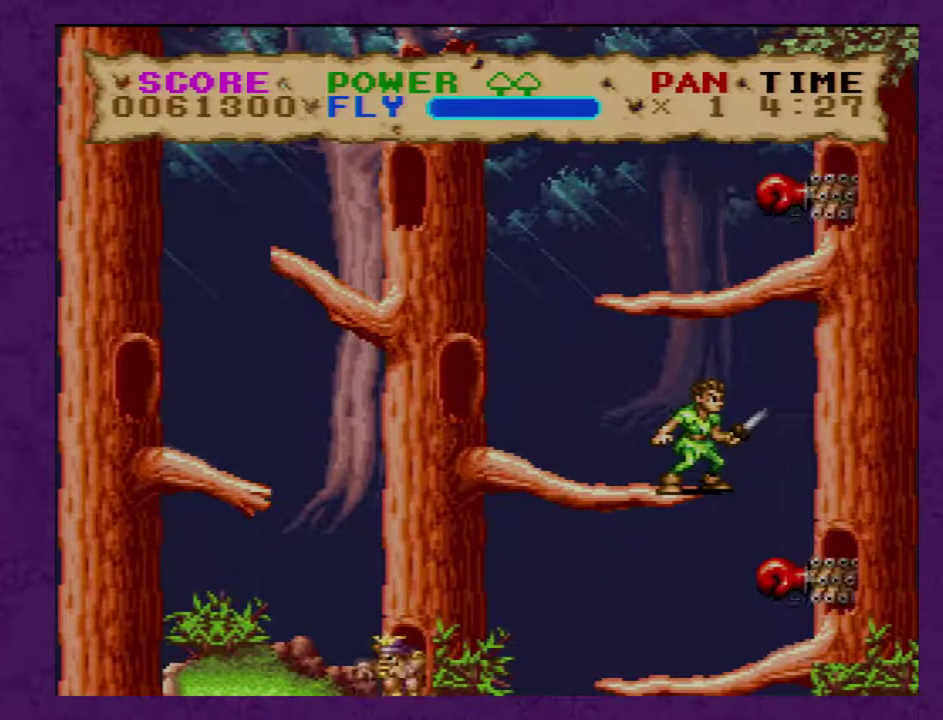
{"buttons": [], "events": []}
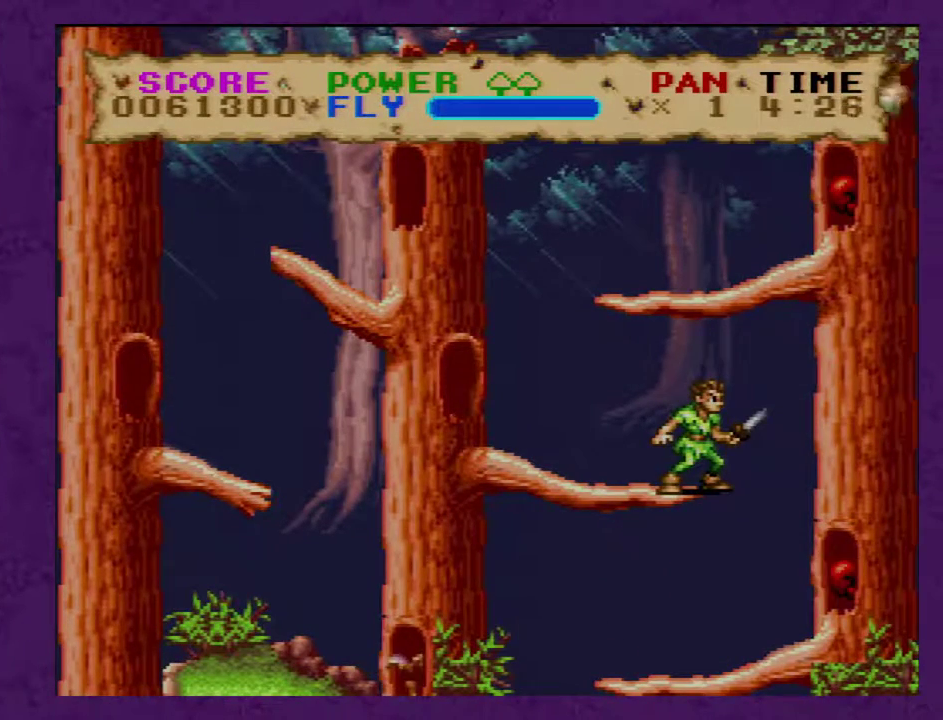
{"buttons": [], "events": []}
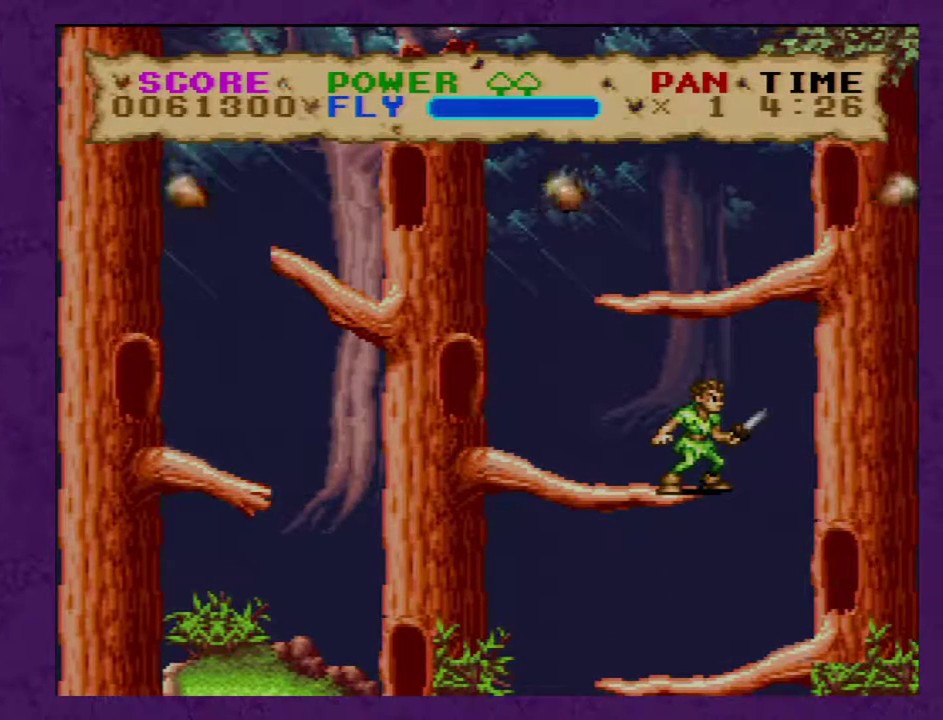
{"buttons": [], "events": []}
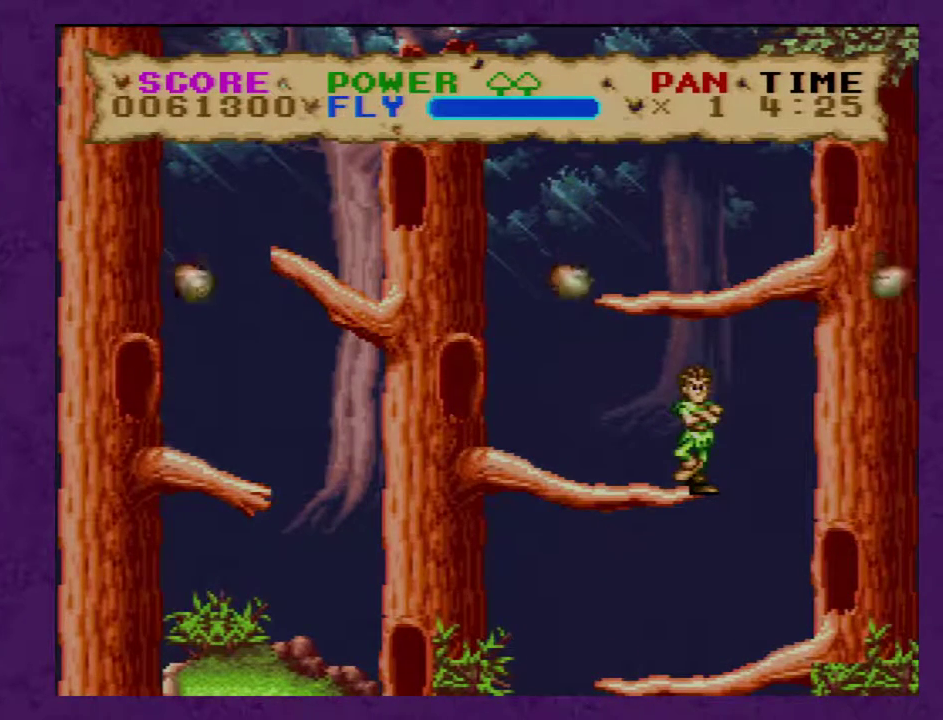
{"buttons": [], "events": []}
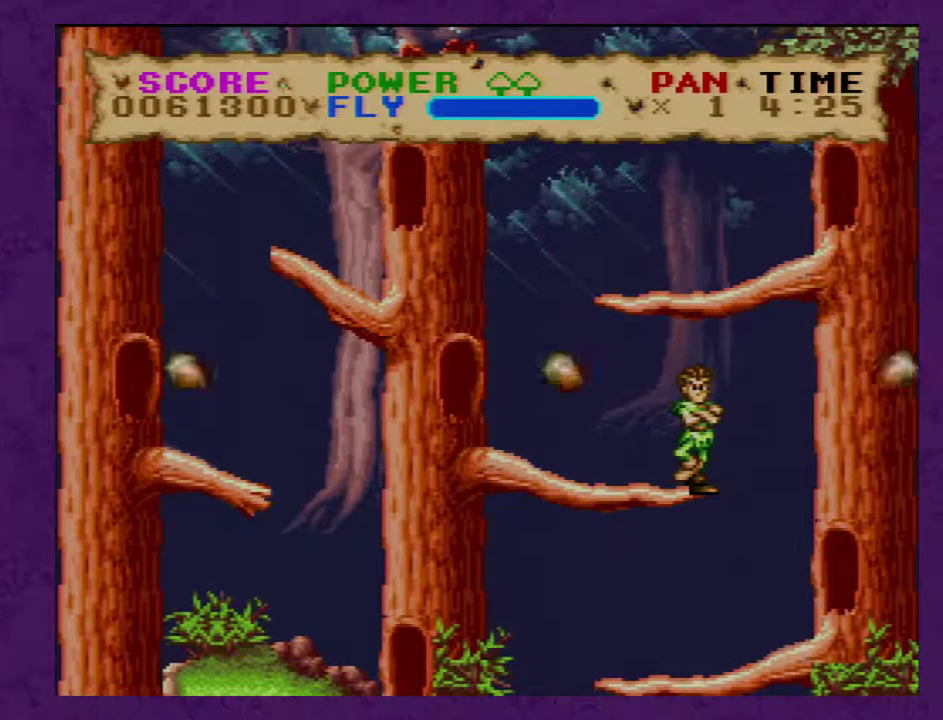
{"buttons": ["B"], "events": [[467, "B", "down"]]}